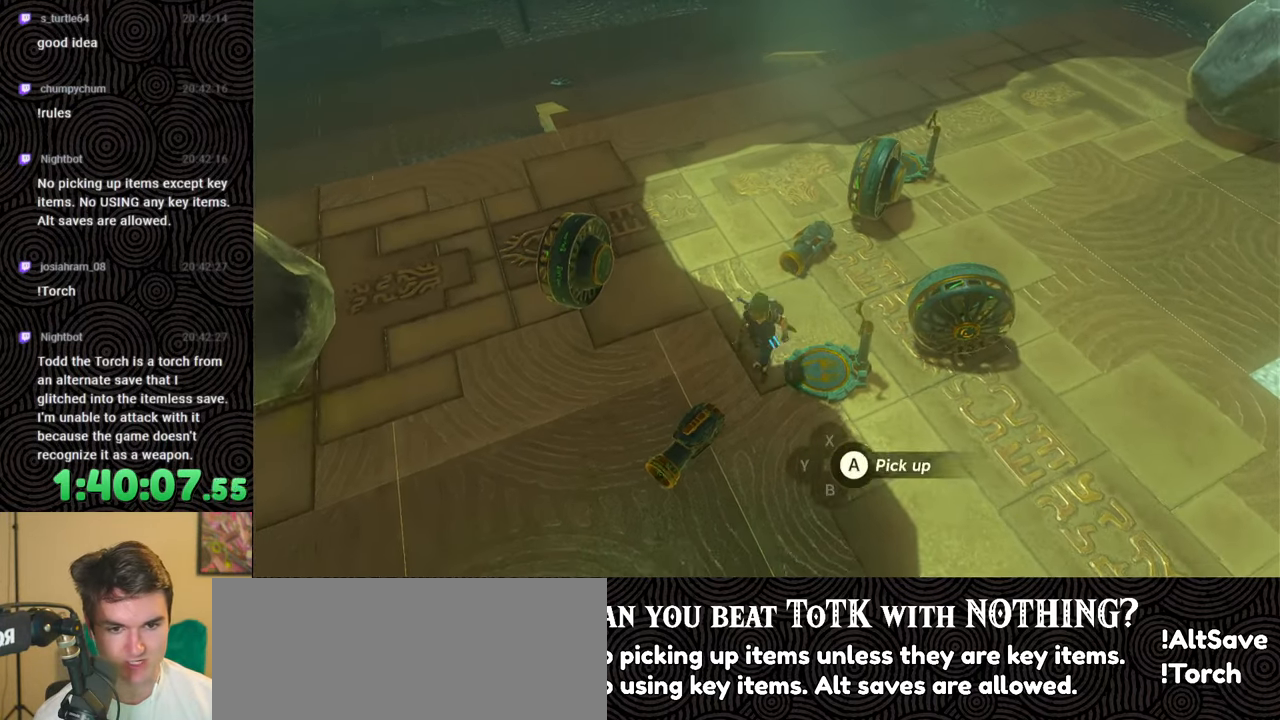
Gameplay with a controller (Nintendo layout); each line is a JSON object with the inputs held at the frame after it. "events" lists button and stick changes between this image and that frame as [ms after this image, input, new state], when the widget could be followed in between. Not read: L3 R3.
{"buttons": [], "left_stick": "up", "right_stick": "up", "events": [[167, "left_stick", "center"], [300, "left_stick", "up"]]}
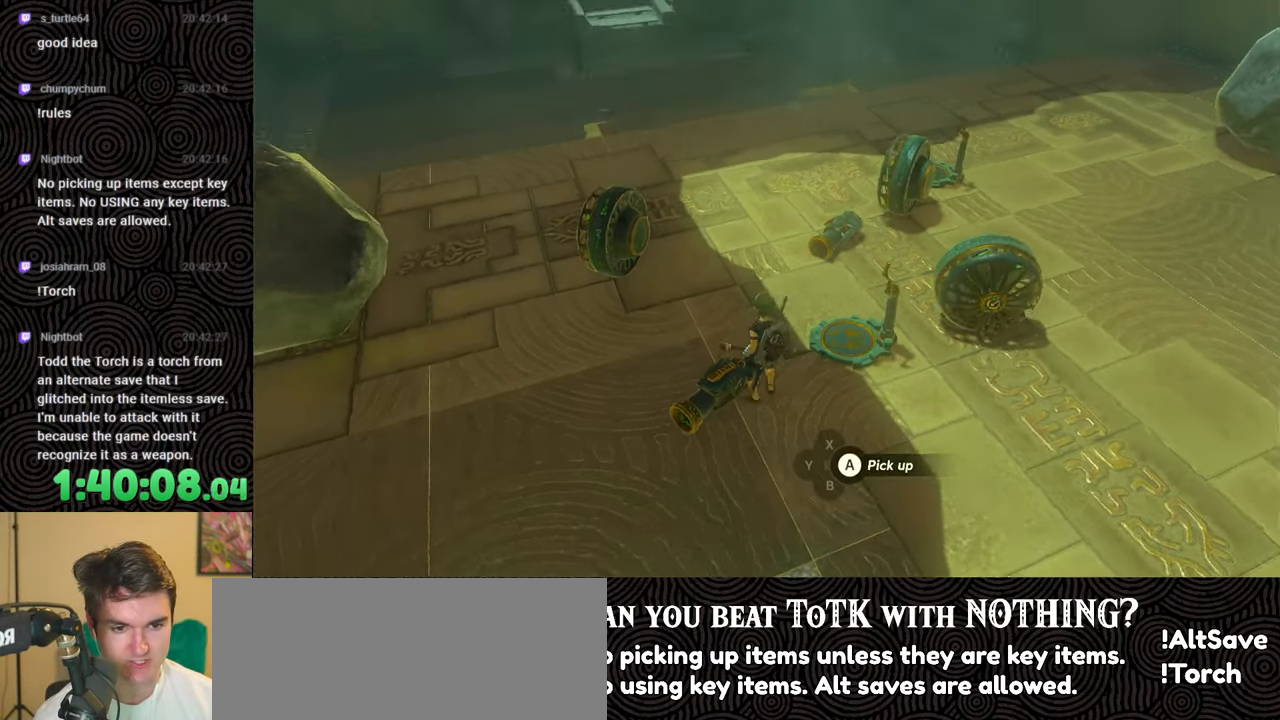
{"buttons": [], "left_stick": "center", "right_stick": "up", "events": [[183, "left_stick", "up-left"], [383, "left_stick", "center"]]}
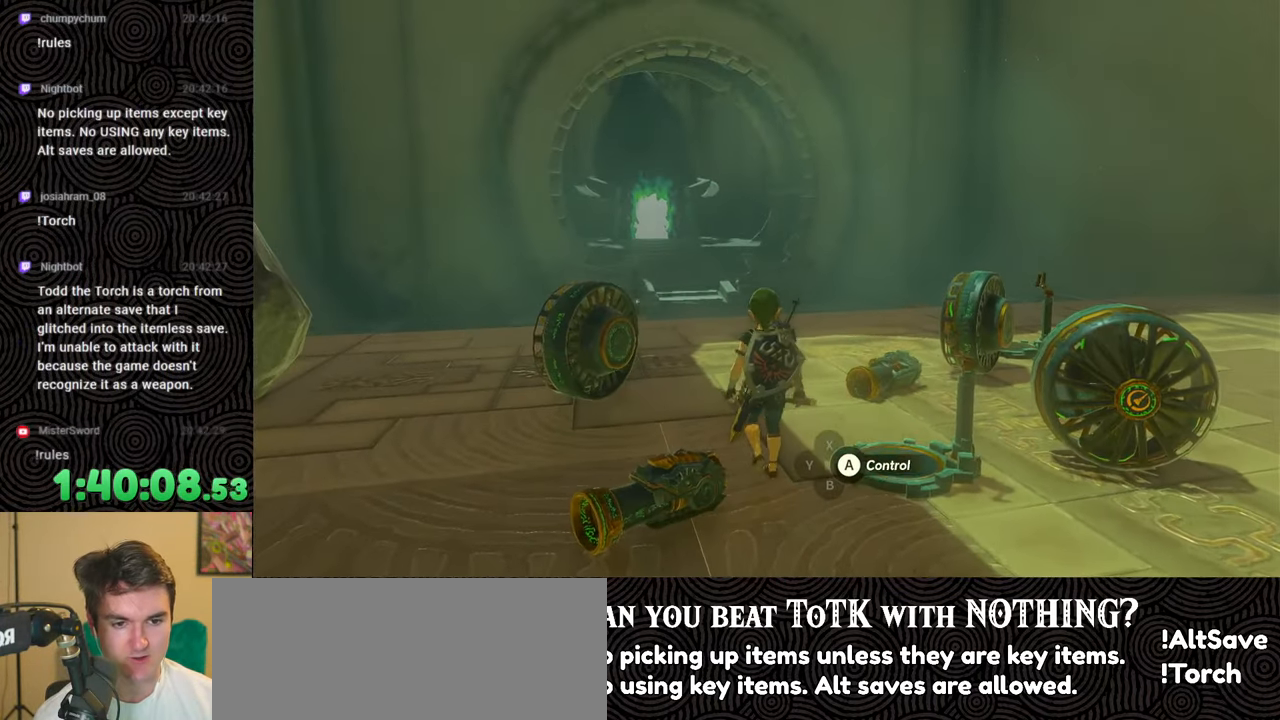
{"buttons": [], "left_stick": "center", "right_stick": "center", "events": [[100, "right_stick", "center"], [217, "left_stick", "up-left"], [383, "left_stick", "center"]]}
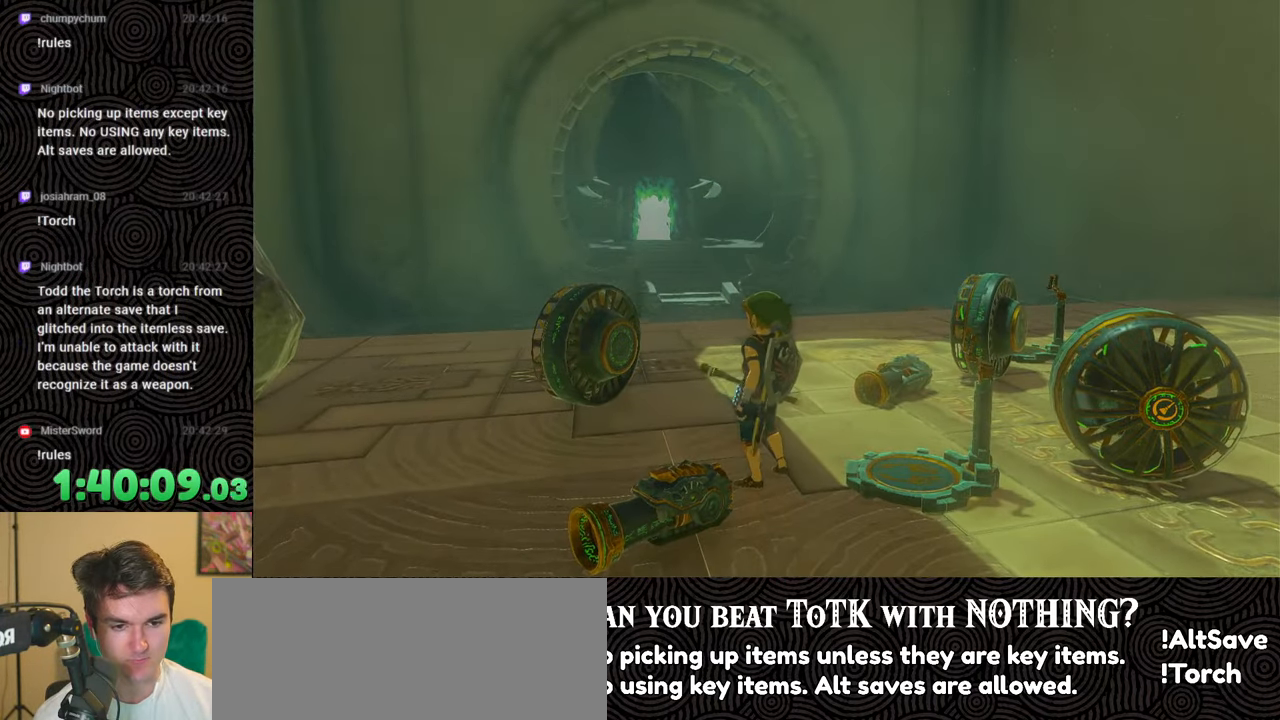
{"buttons": [], "left_stick": "up-left", "right_stick": "center", "events": [[283, "left_stick", "up-left"]]}
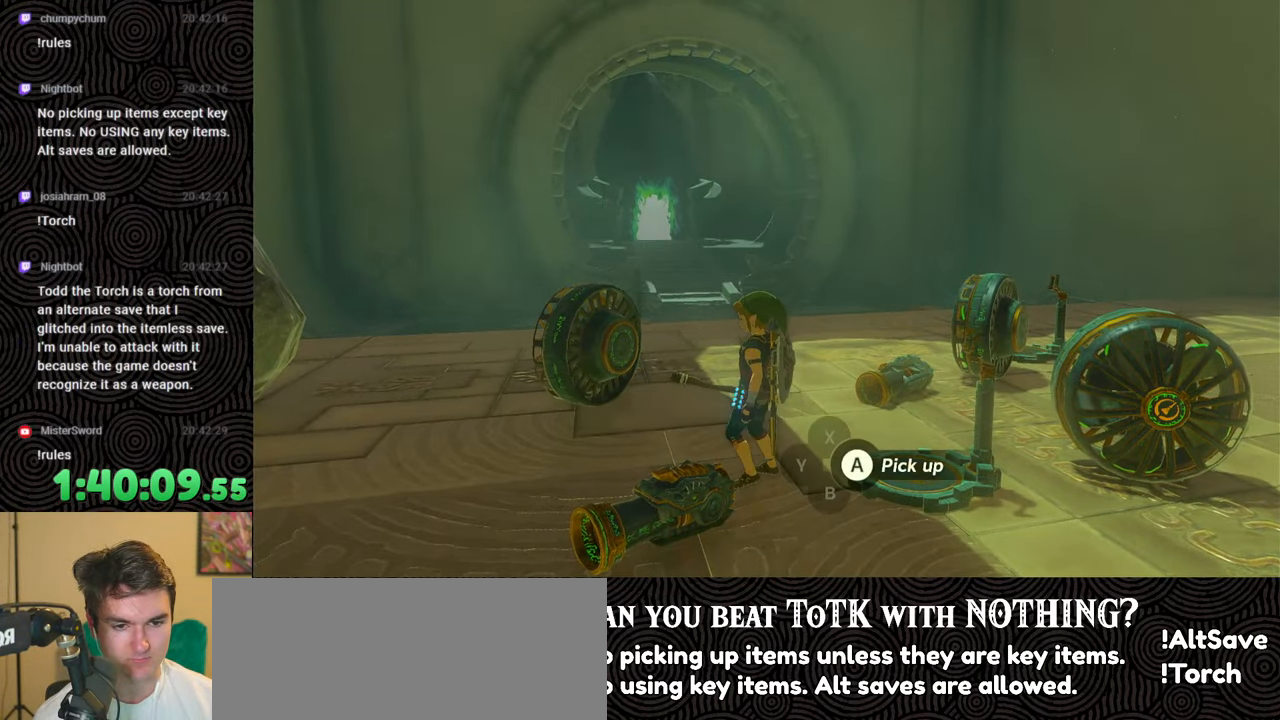
{"buttons": [], "left_stick": "center", "right_stick": "down-right", "events": [[200, "right_stick", "down-right"], [317, "left_stick", "center"]]}
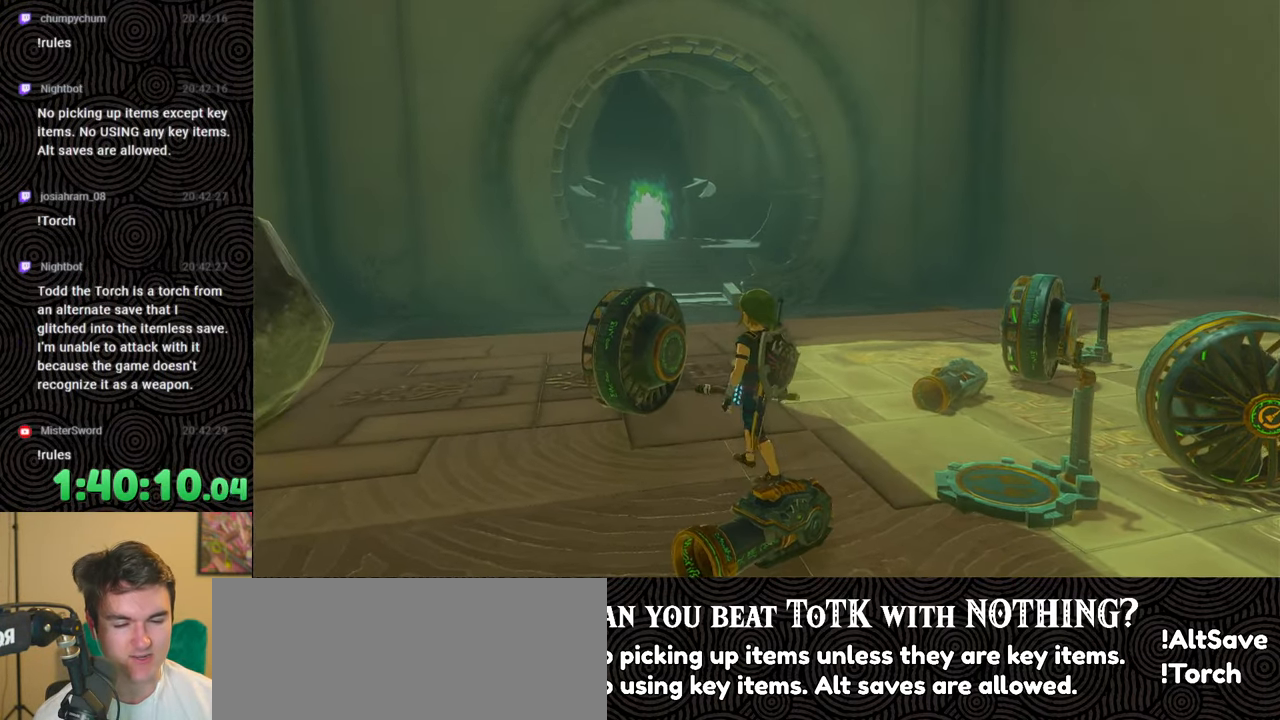
{"buttons": [], "left_stick": "center", "right_stick": "down-right", "events": []}
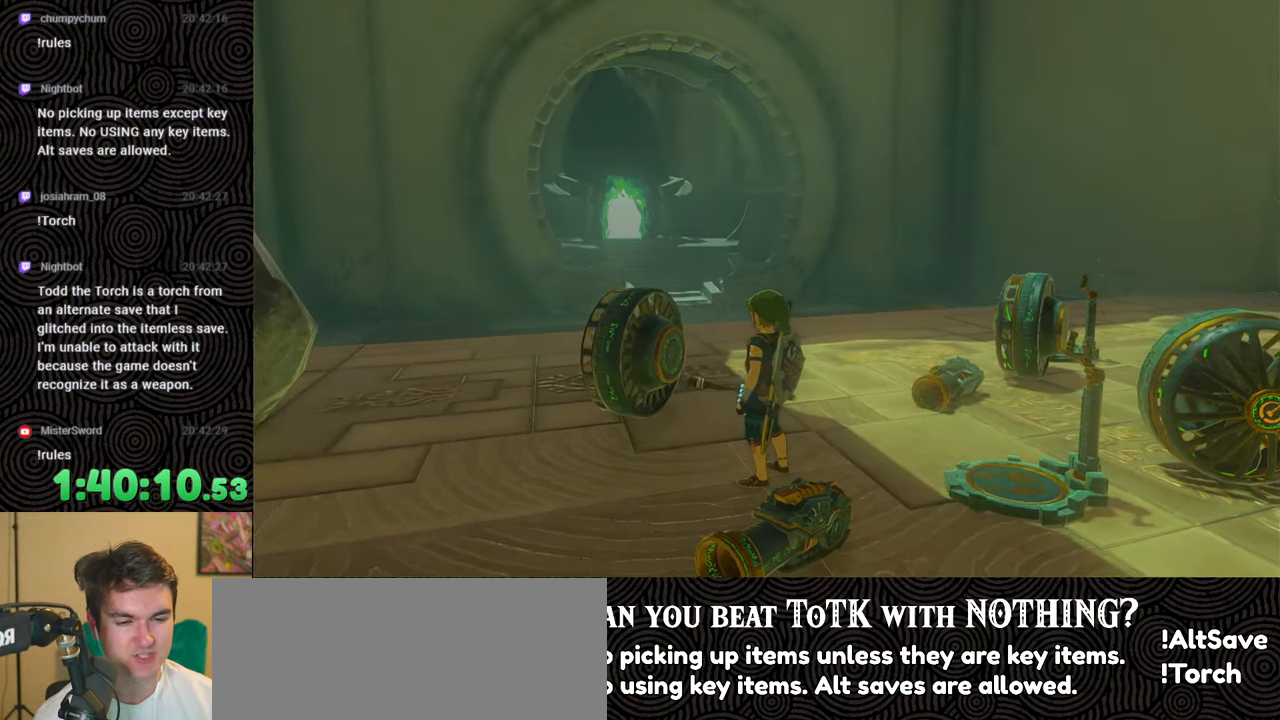
{"buttons": [], "left_stick": "center", "right_stick": "down-right", "events": [[267, "left_stick", "left"], [433, "left_stick", "center"]]}
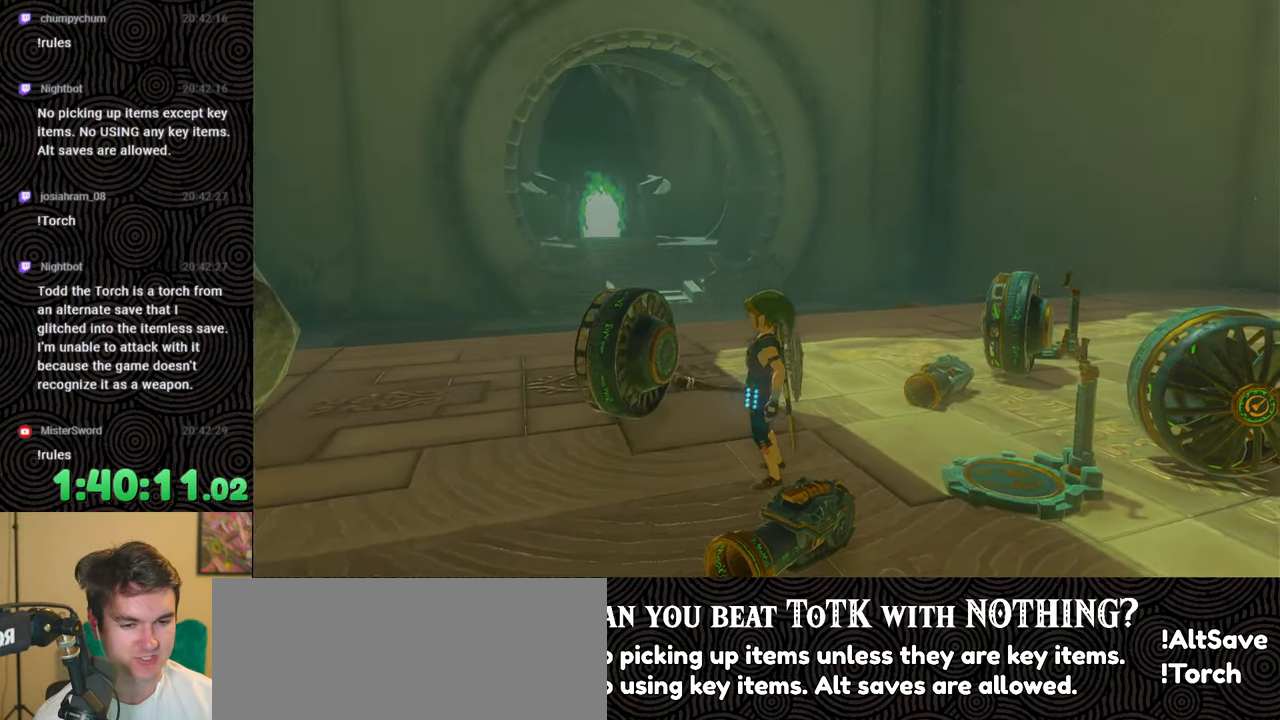
{"buttons": [], "left_stick": "center", "right_stick": "down-right", "events": []}
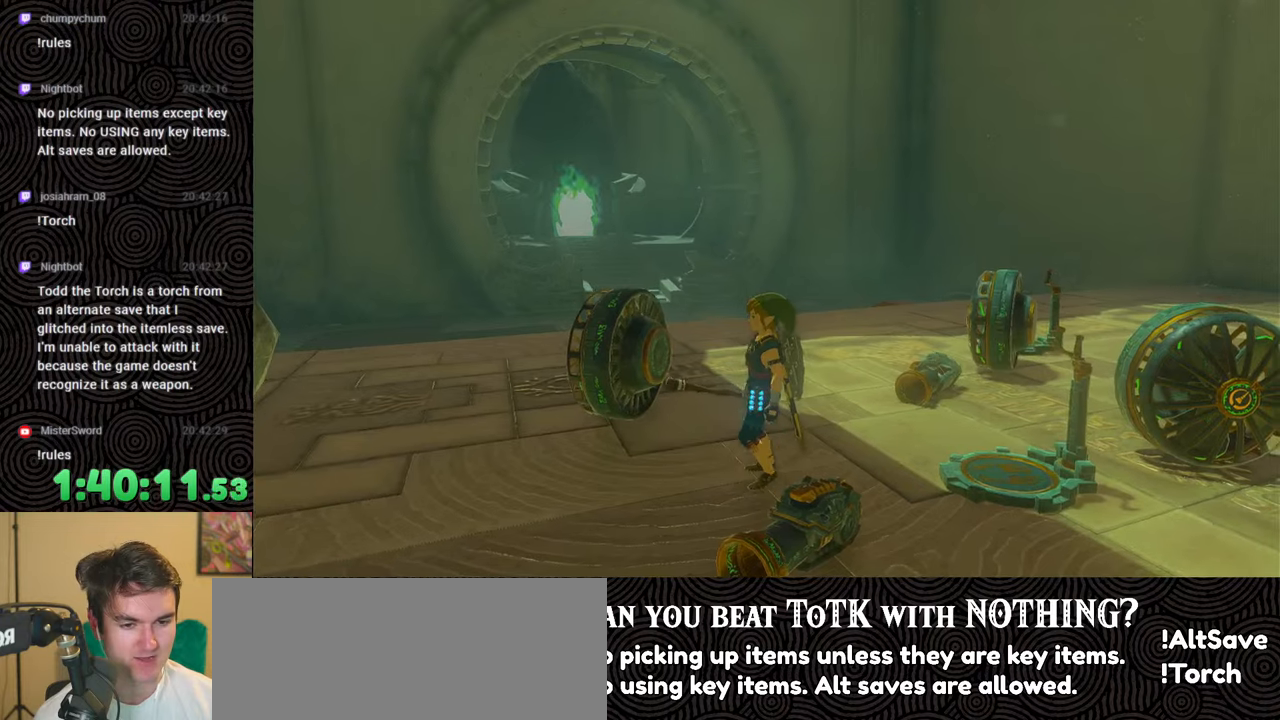
{"buttons": [], "left_stick": "center", "right_stick": "down", "events": [[300, "right_stick", "down"]]}
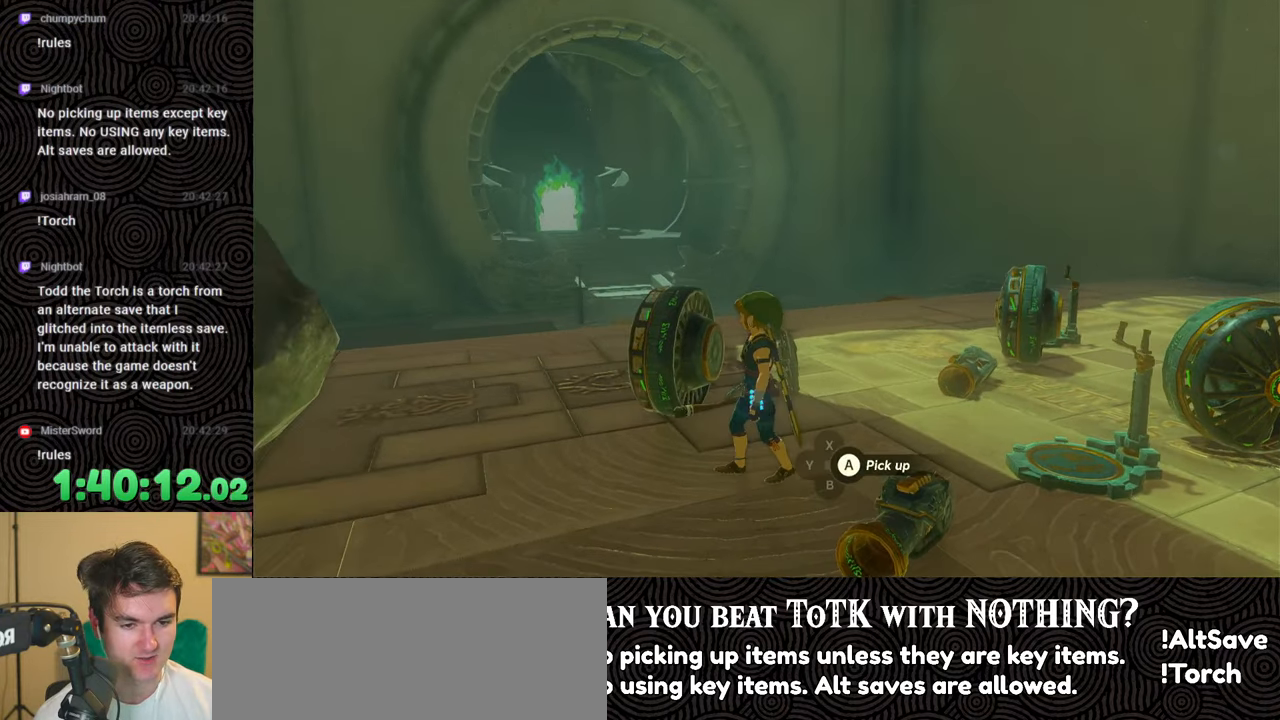
{"buttons": [], "left_stick": "center", "right_stick": "center", "events": [[33, "right_stick", "center"], [117, "right_stick", "up-left"], [317, "right_stick", "center"]]}
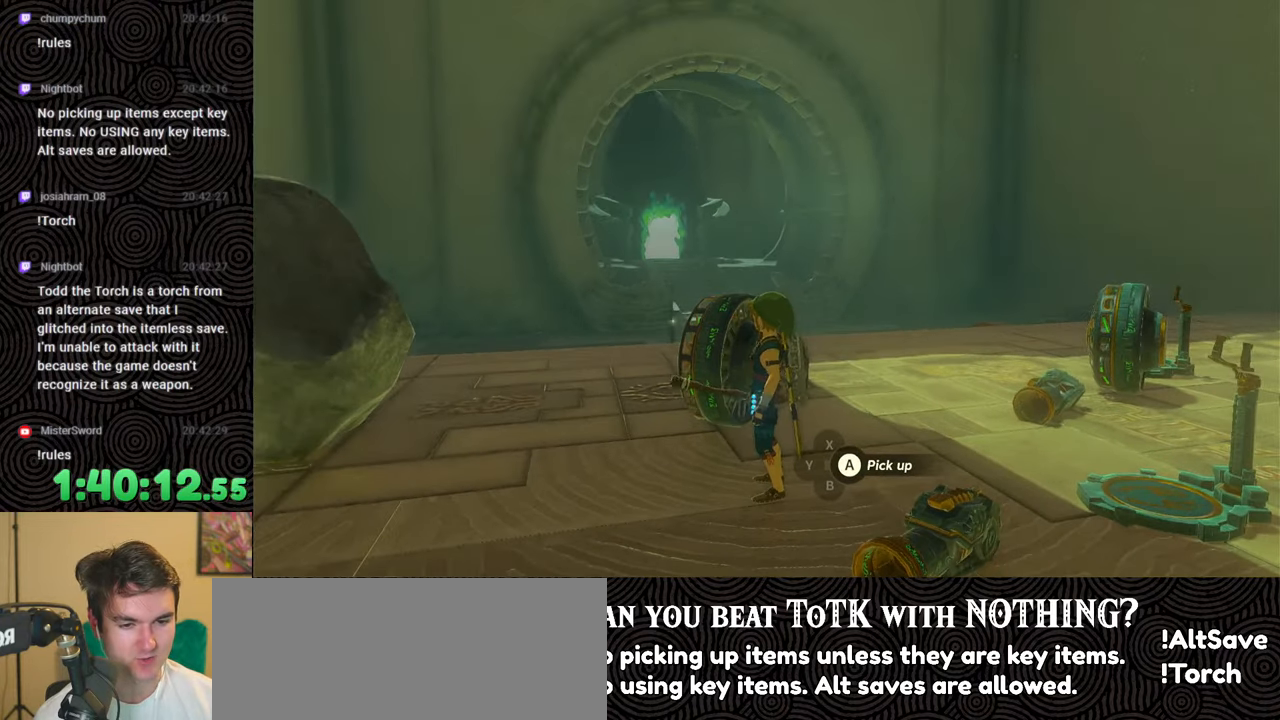
{"buttons": [], "left_stick": "center", "right_stick": "down", "events": [[367, "right_stick", "down"]]}
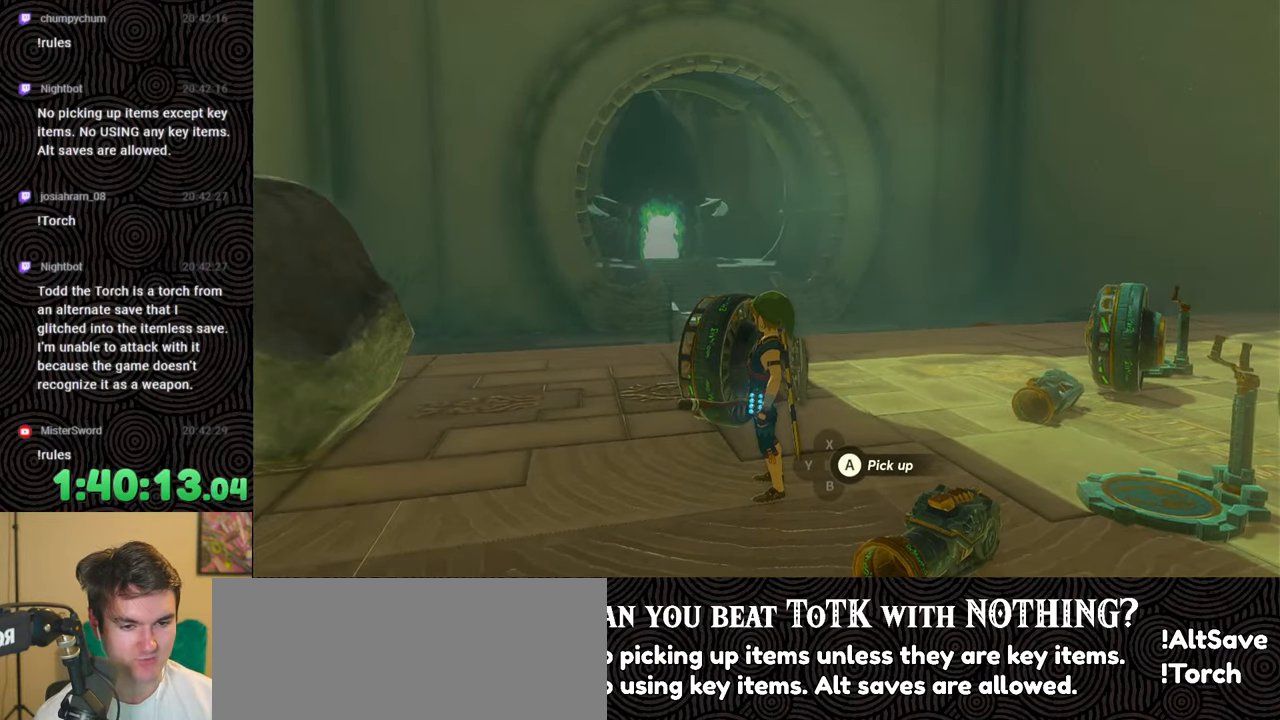
{"buttons": ["L2"], "left_stick": "center", "right_stick": "down-right", "events": [[267, "right_stick", "down-right"], [383, "L2", "down"]]}
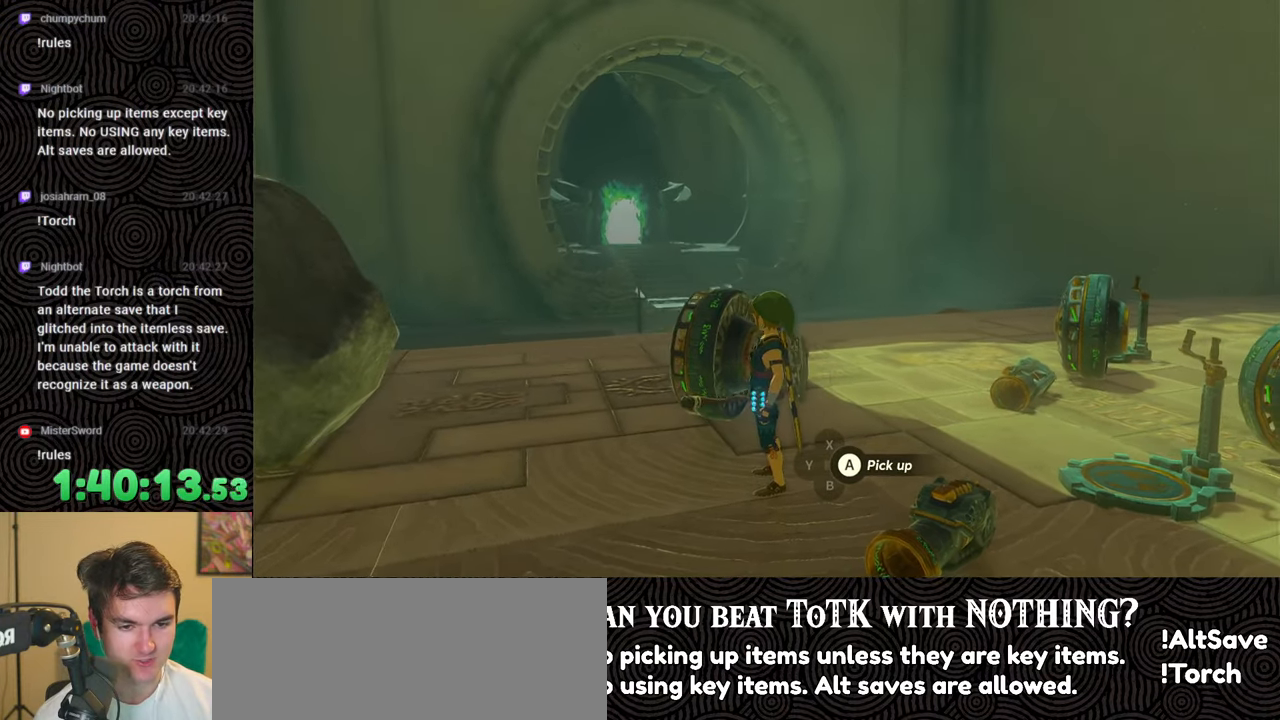
{"buttons": [], "left_stick": "center", "right_stick": "center", "events": [[450, "L2", "up"], [483, "right_stick", "center"]]}
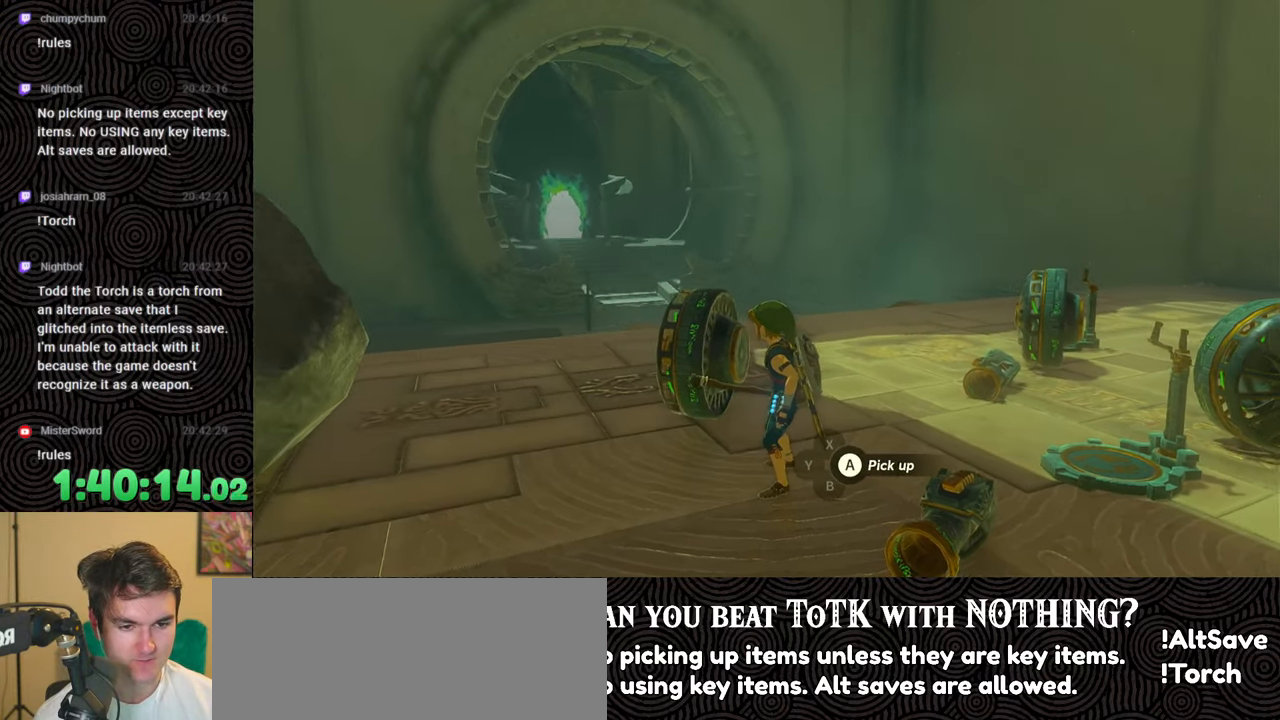
{"buttons": ["DPAD_LEFT"], "left_stick": "center", "right_stick": "center", "events": [[317, "DPAD_LEFT", "down"]]}
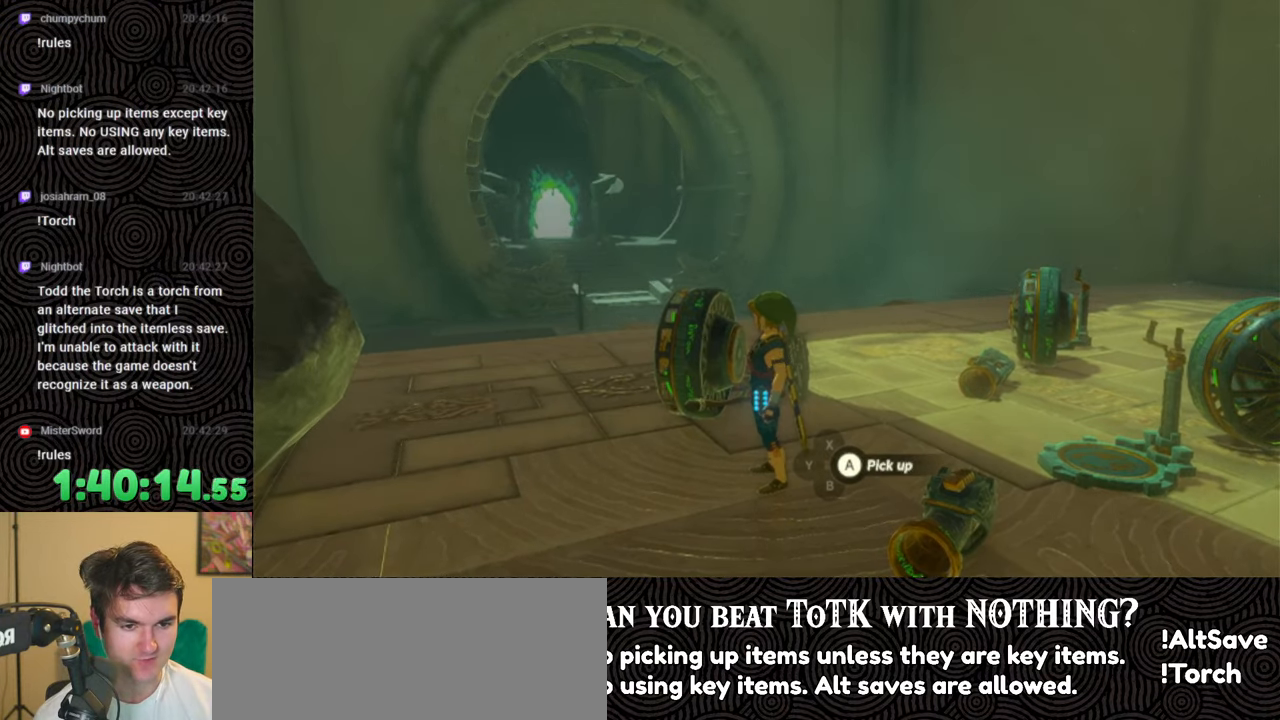
{"buttons": [], "left_stick": "center", "right_stick": "center", "events": [[217, "right_stick", "right"], [350, "DPAD_LEFT", "up"], [400, "right_stick", "center"]]}
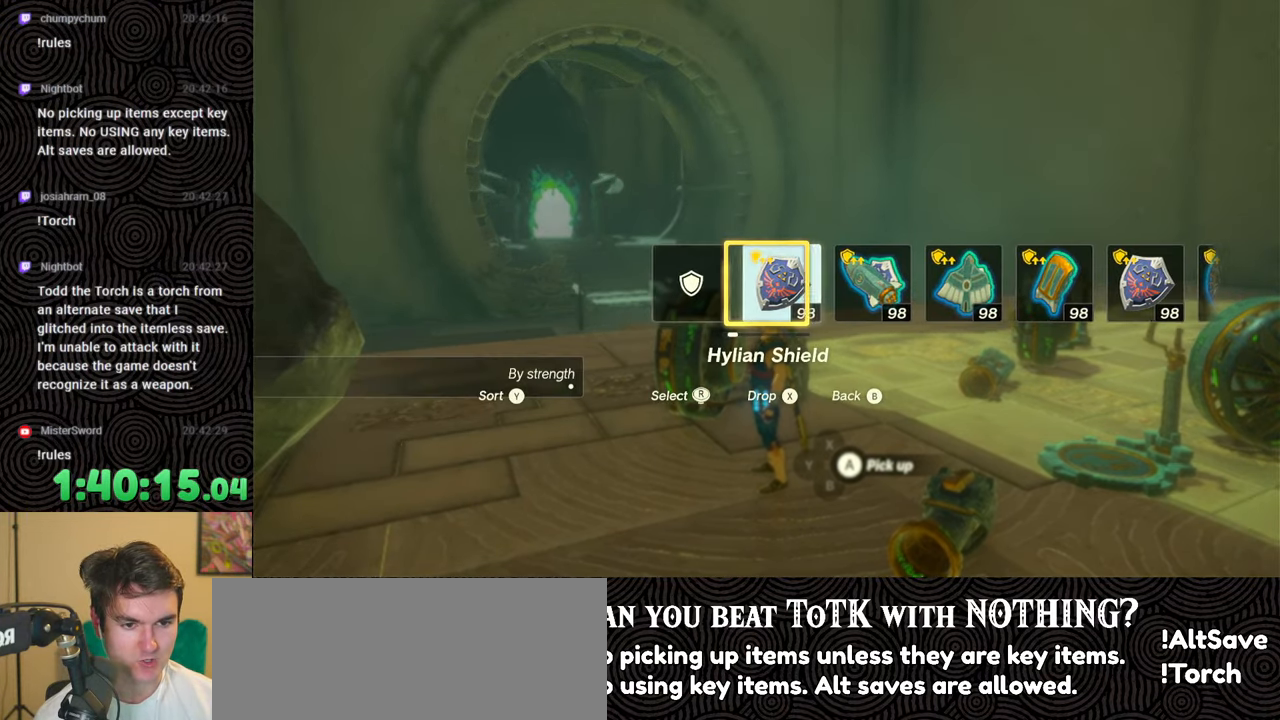
{"buttons": [], "left_stick": "center", "right_stick": "center", "events": []}
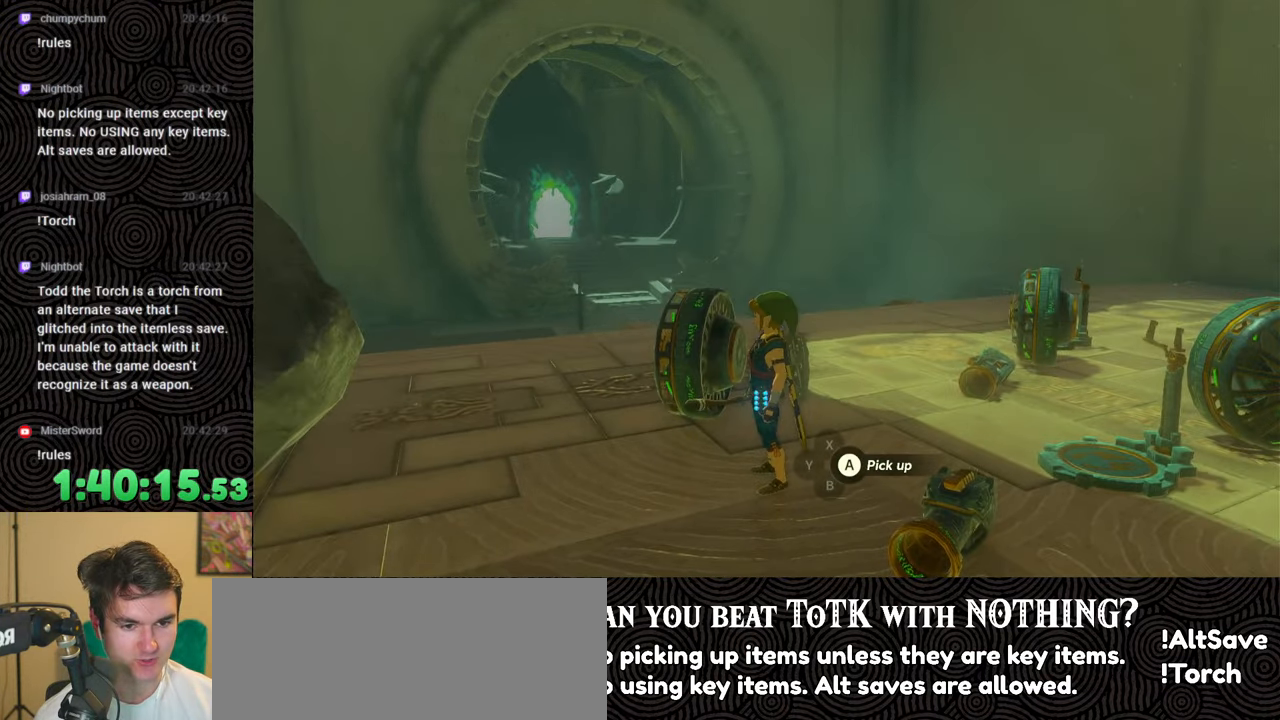
{"buttons": ["L2"], "left_stick": "center", "right_stick": "center", "events": [[17, "L2", "down"]]}
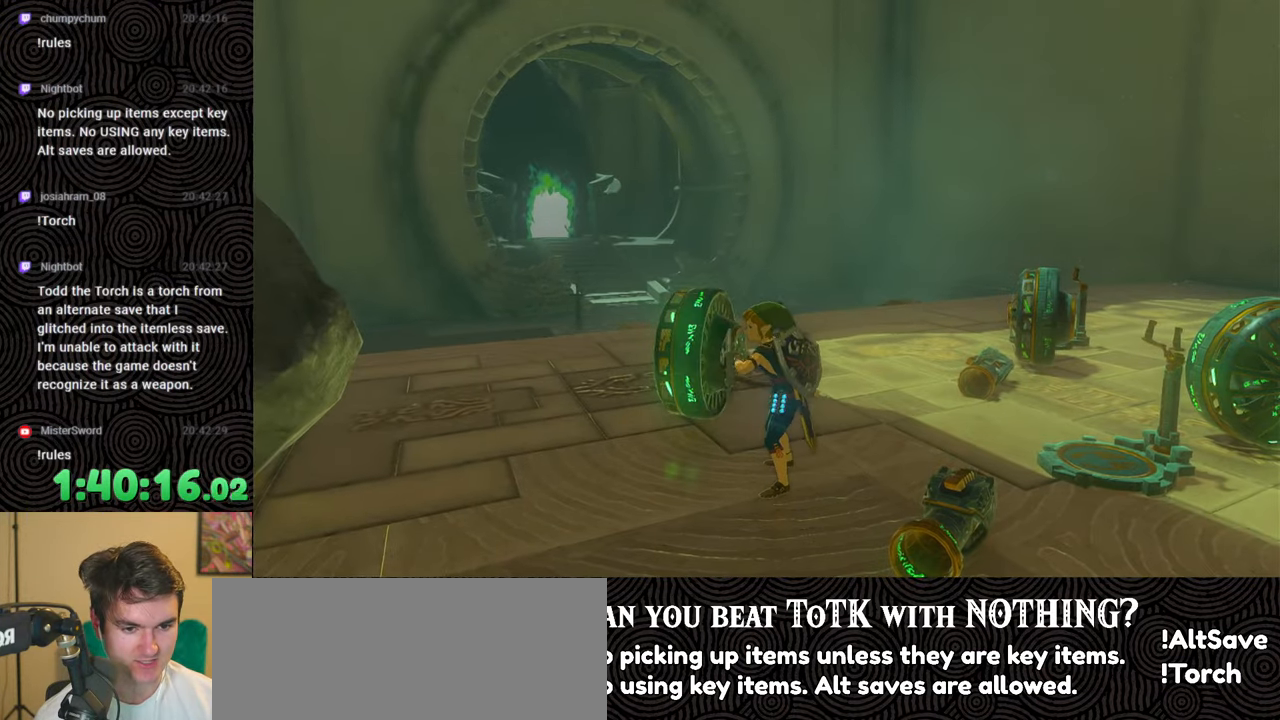
{"buttons": ["L2"], "left_stick": "center", "right_stick": "center", "events": []}
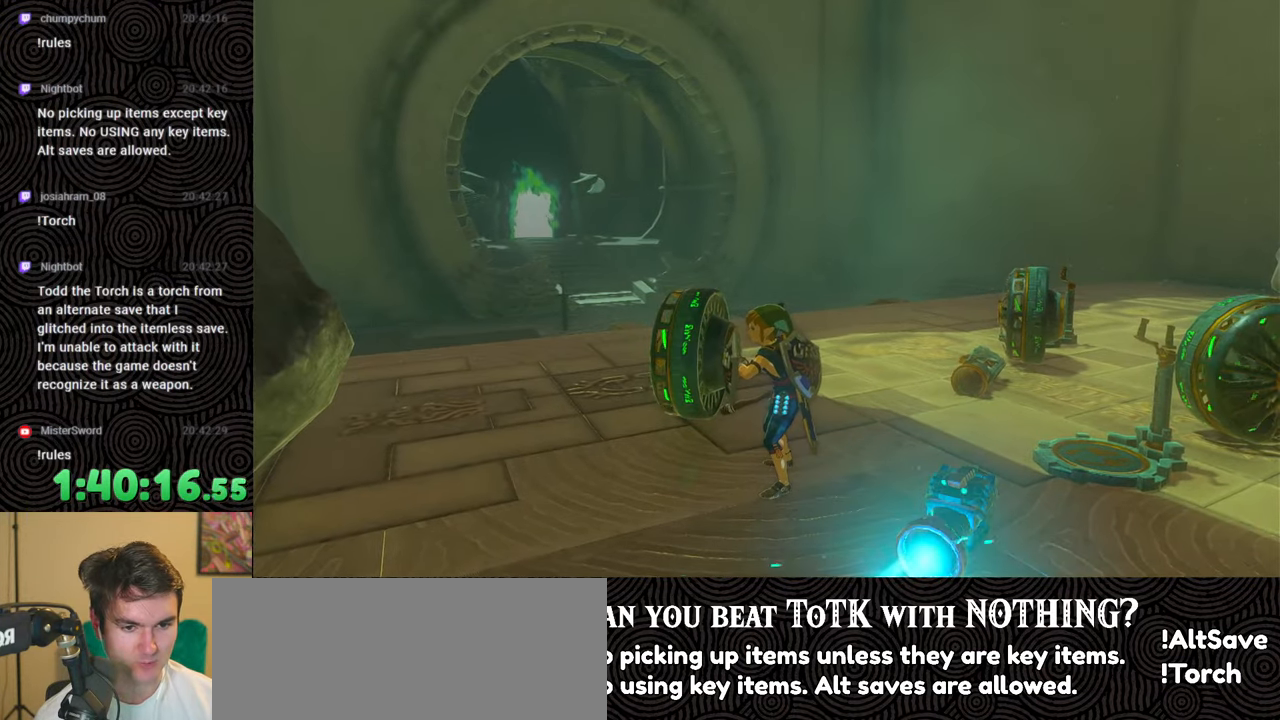
{"buttons": ["L2"], "left_stick": "center", "right_stick": "down", "events": [[183, "right_stick", "down-right"], [450, "right_stick", "down"]]}
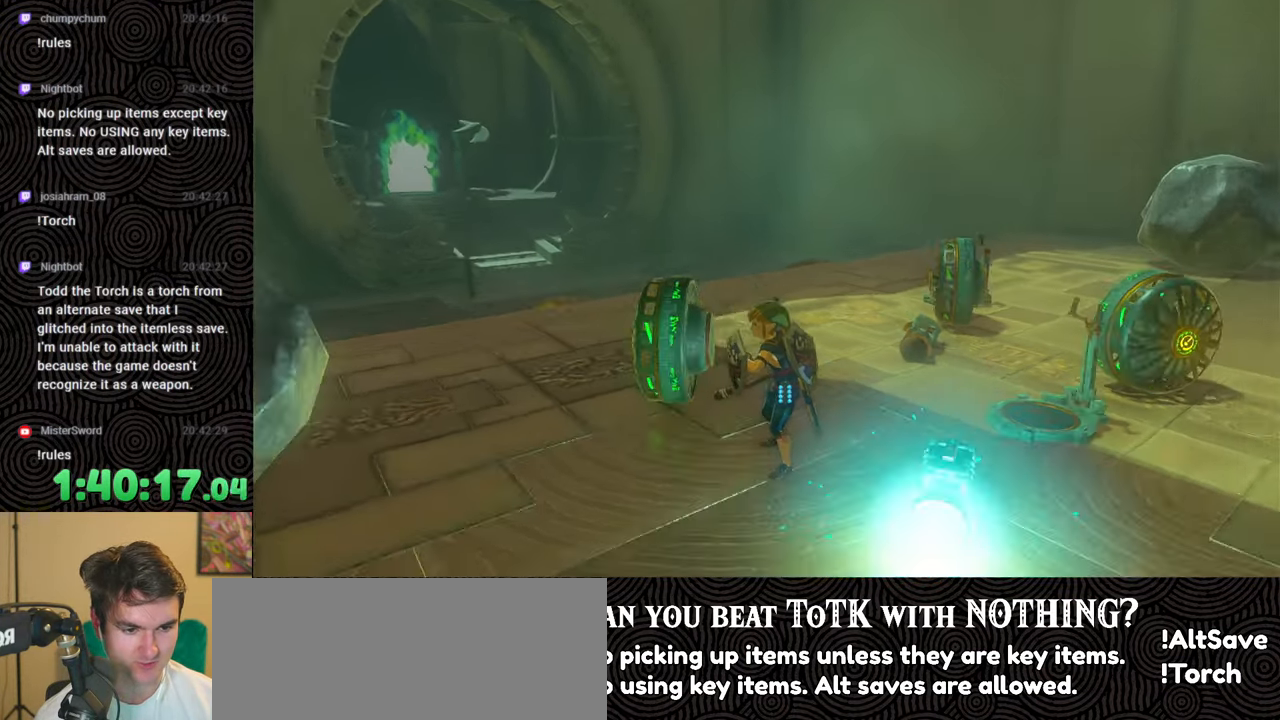
{"buttons": [], "left_stick": "center", "right_stick": "down-right", "events": [[67, "L2", "up"], [350, "right_stick", "down-right"]]}
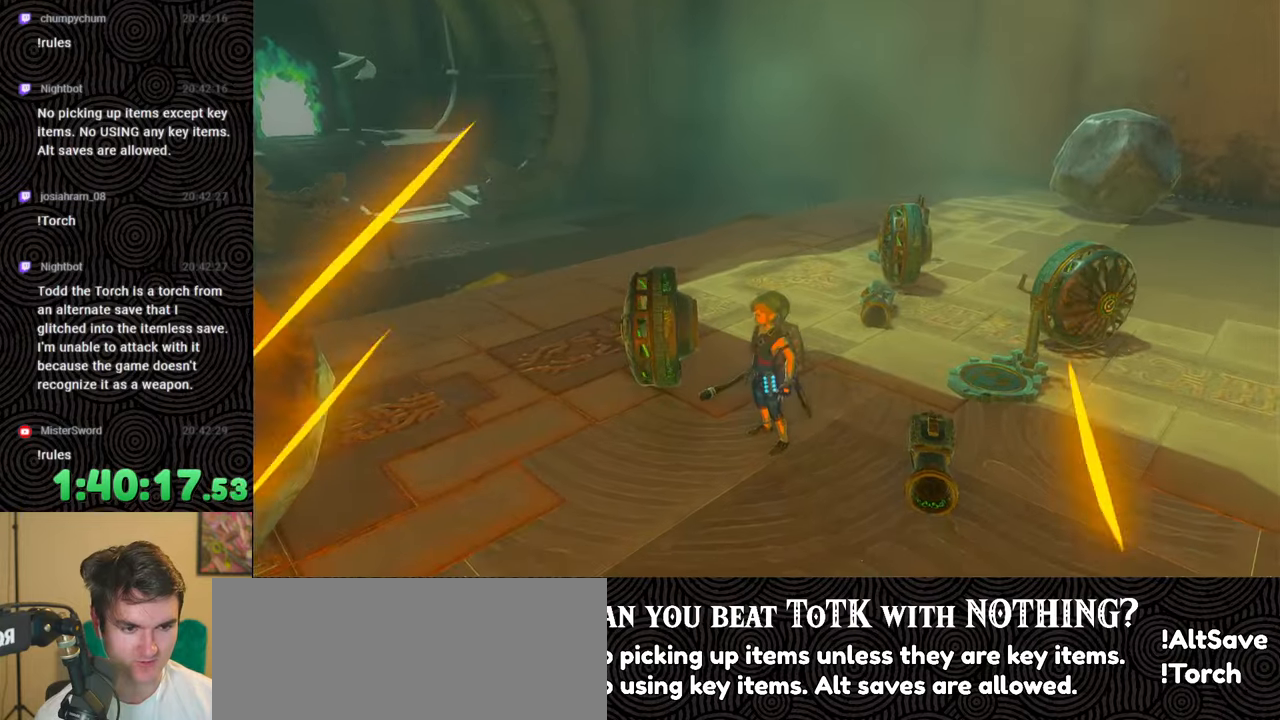
{"buttons": [], "left_stick": "center", "right_stick": "down-right", "events": []}
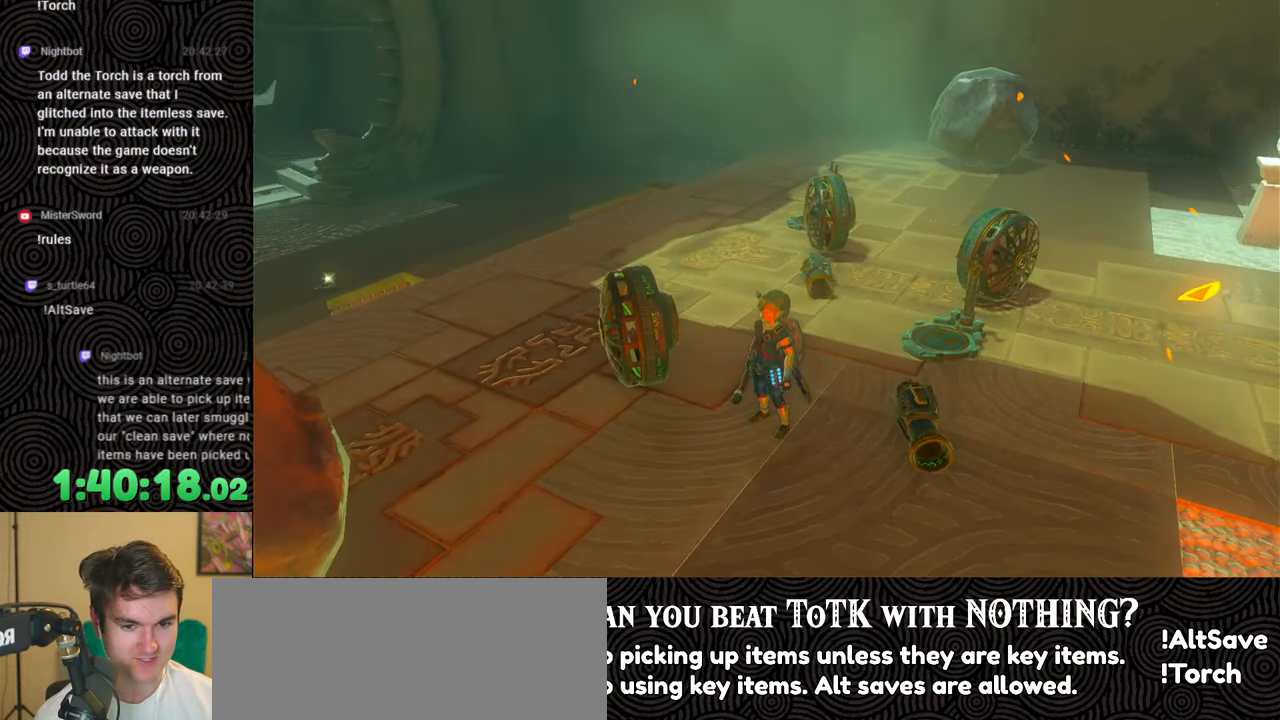
{"buttons": [], "left_stick": "center", "right_stick": "down-right", "events": []}
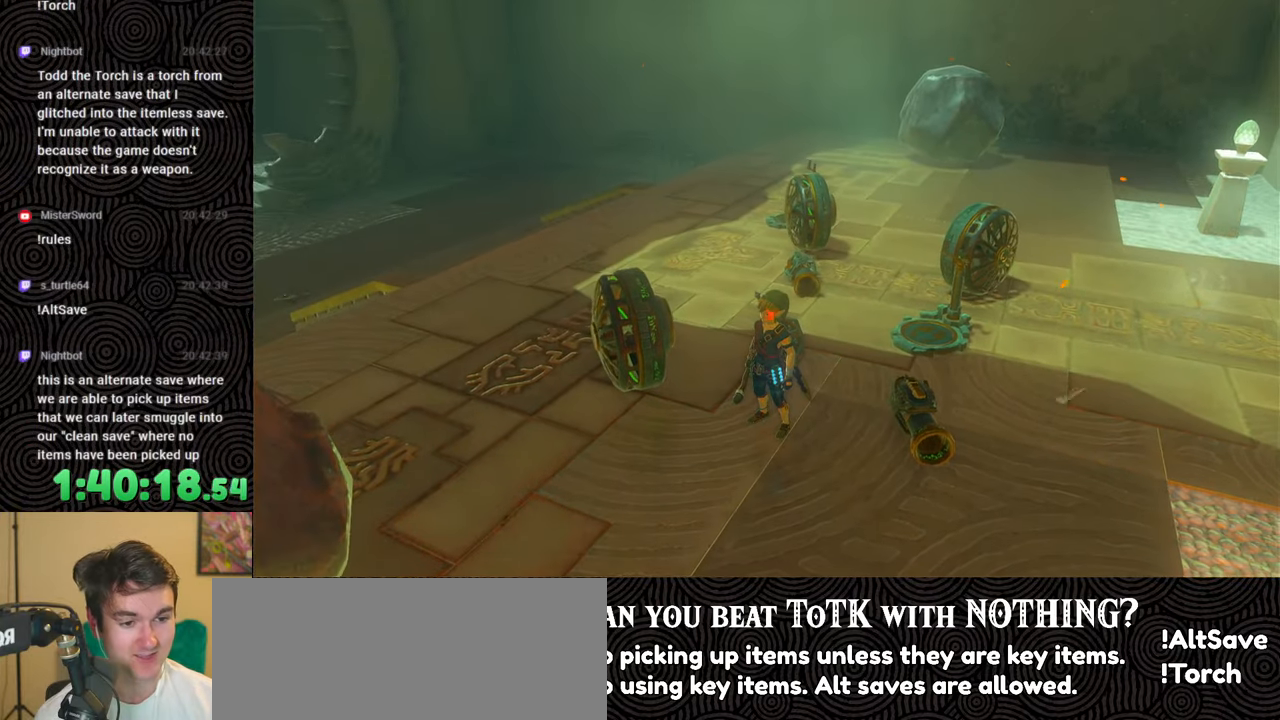
{"buttons": [], "left_stick": "up-left", "right_stick": "down-right", "events": [[150, "left_stick", "up-left"]]}
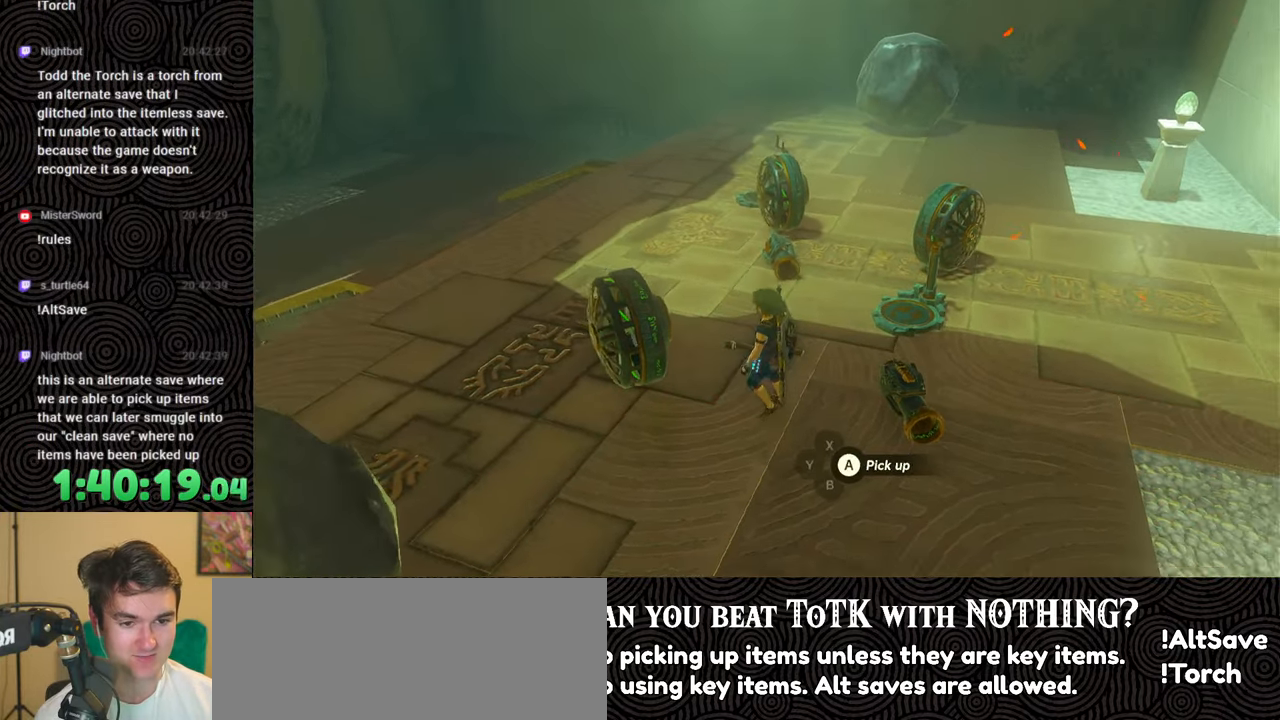
{"buttons": [], "left_stick": "left", "right_stick": "right", "events": [[67, "right_stick", "right"], [133, "left_stick", "left"]]}
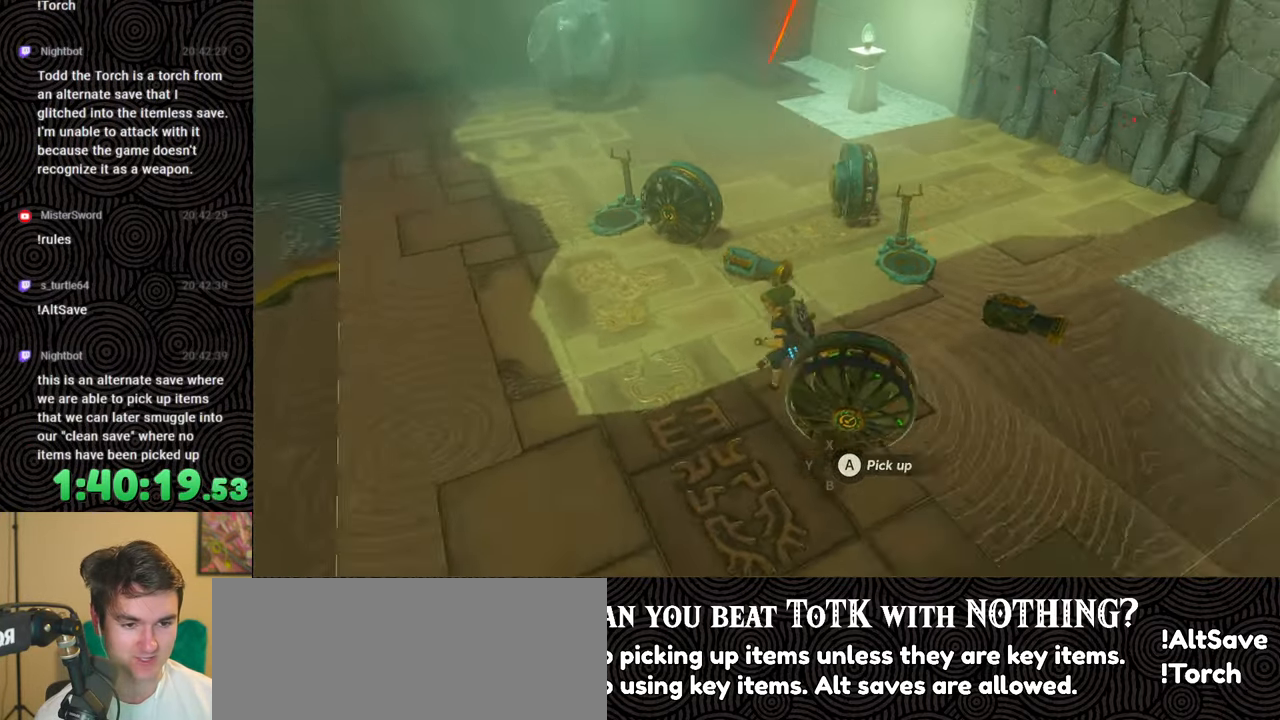
{"buttons": [], "left_stick": "left", "right_stick": "down-right", "events": [[500, "right_stick", "down-right"]]}
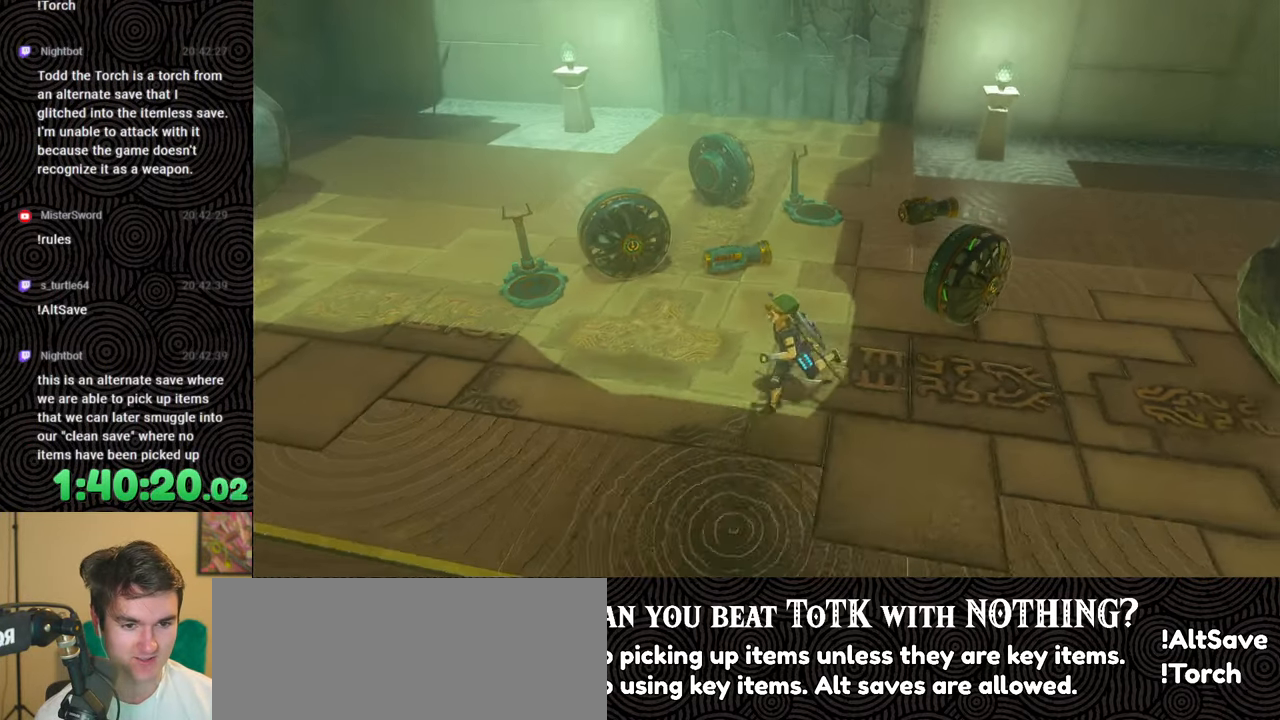
{"buttons": [], "left_stick": "center", "right_stick": "right", "events": [[33, "left_stick", "up-left"], [267, "left_stick", "center"], [367, "right_stick", "right"]]}
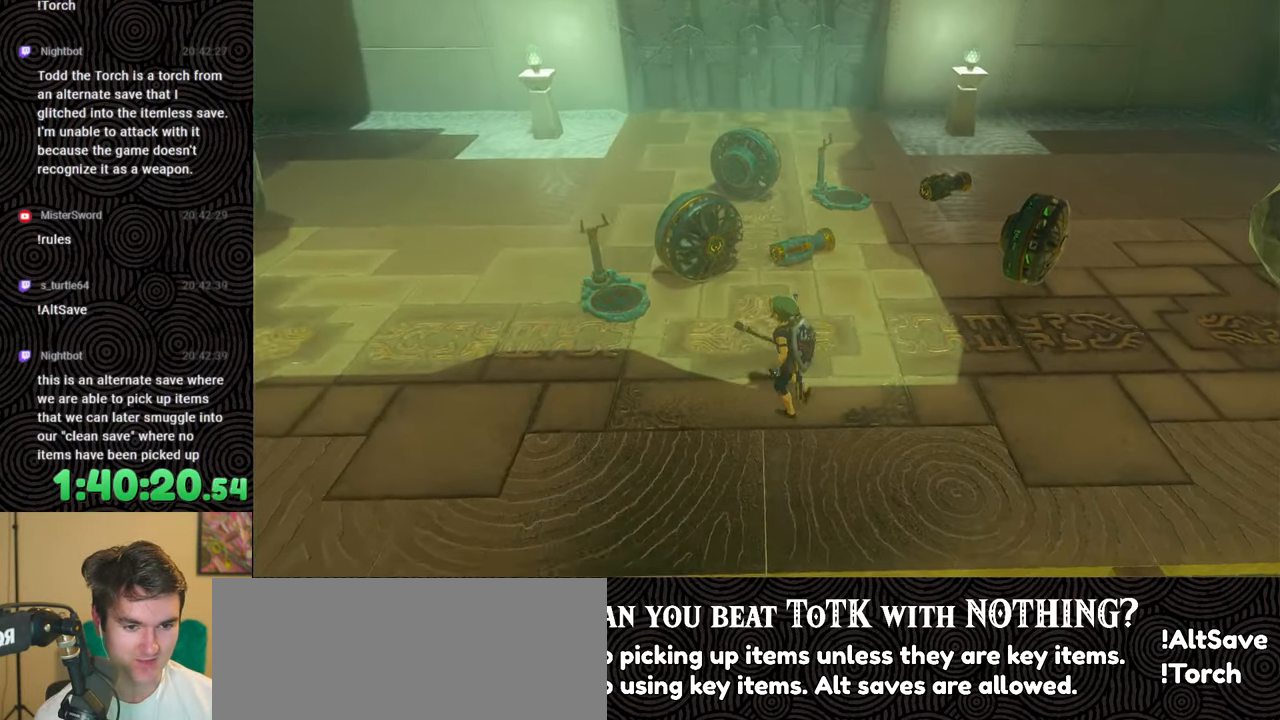
{"buttons": [], "left_stick": "center", "right_stick": "right", "events": []}
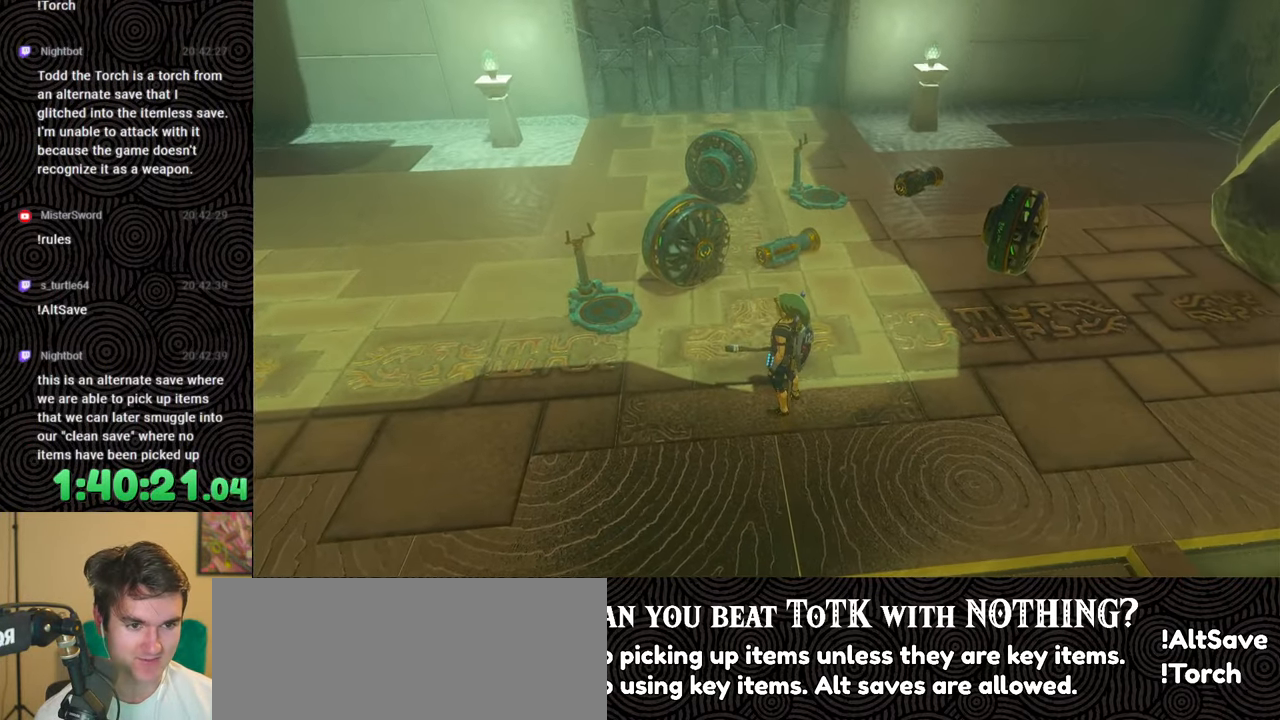
{"buttons": [], "left_stick": "center", "right_stick": "center", "events": [[433, "right_stick", "center"]]}
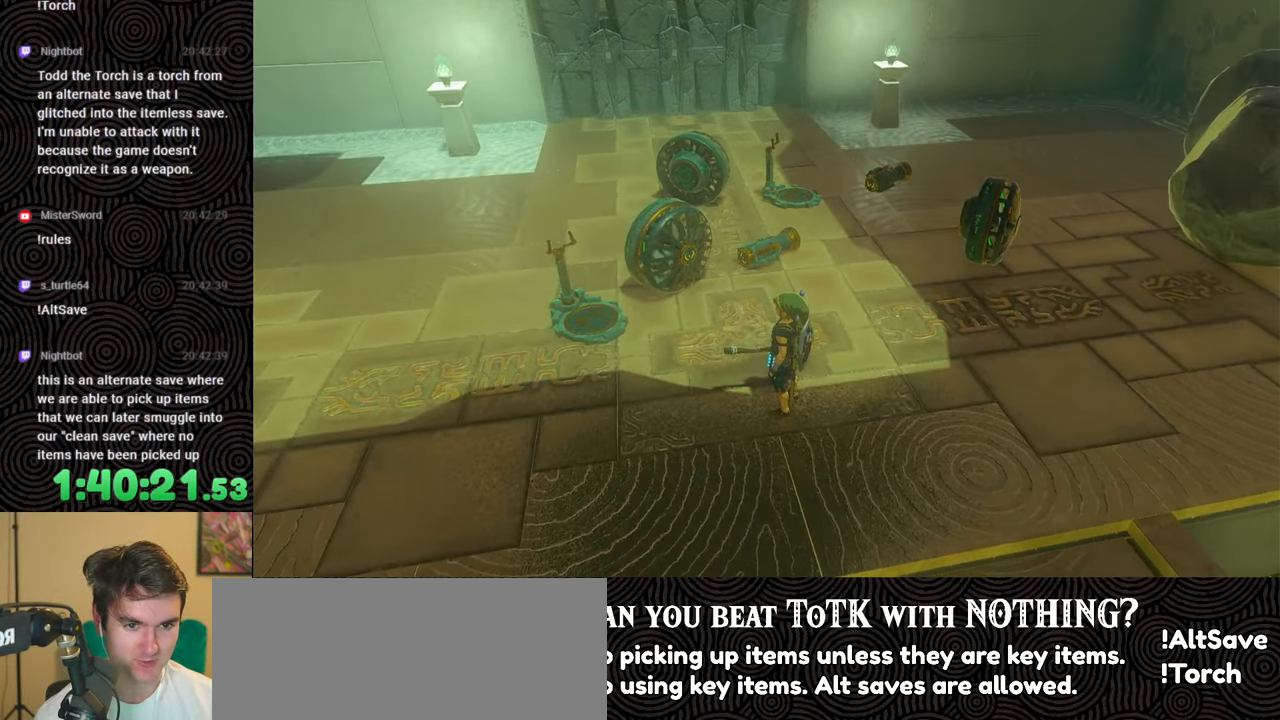
{"buttons": ["L2"], "left_stick": "center", "right_stick": "center", "events": [[217, "L2", "down"]]}